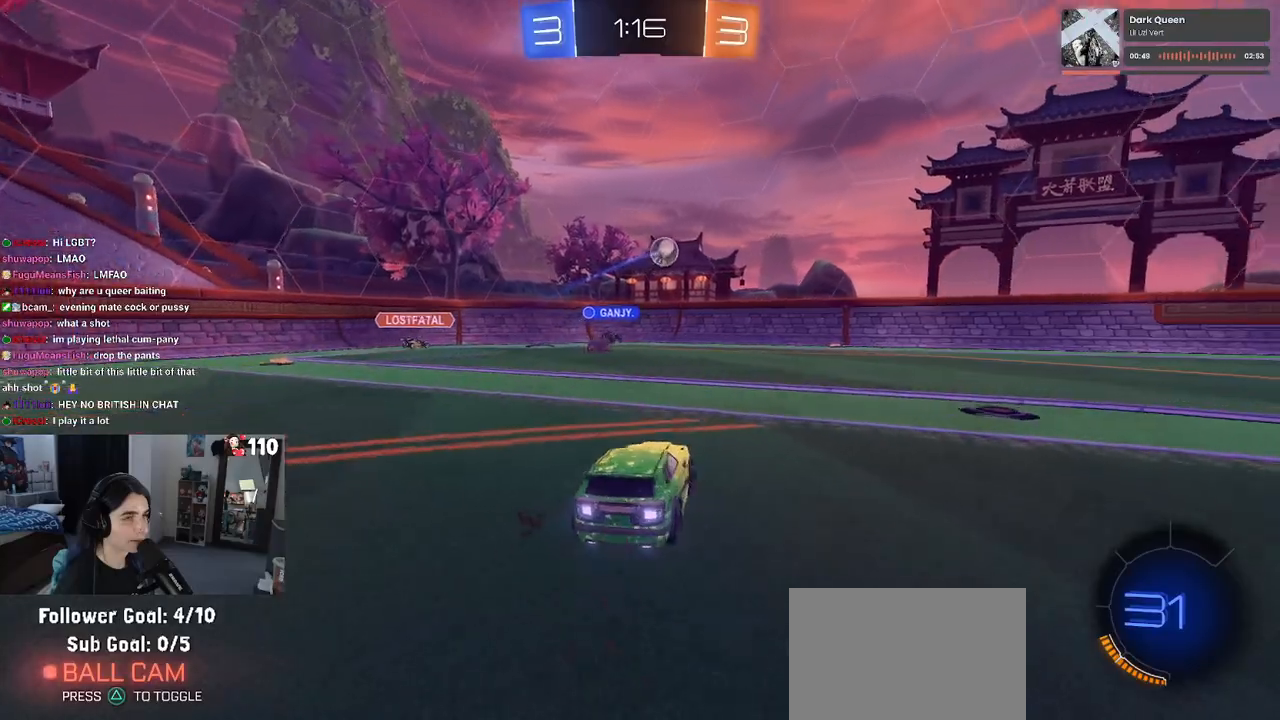
Gameplay with a controller (PlayStation layout); each line is a JSON object with the inputs held at the frame after it. "events" lists button and stick changes between this image and that frame as [ms after this image, input, new state], when the widget could be followed in between.
{"buttons": ["R2"], "left_stick": "left", "right_stick": "center", "events": [[150, "L2", "down"], [150, "R2", "up"], [317, "R2", "down"], [333, "L2", "up"], [483, "left_stick", "left"]]}
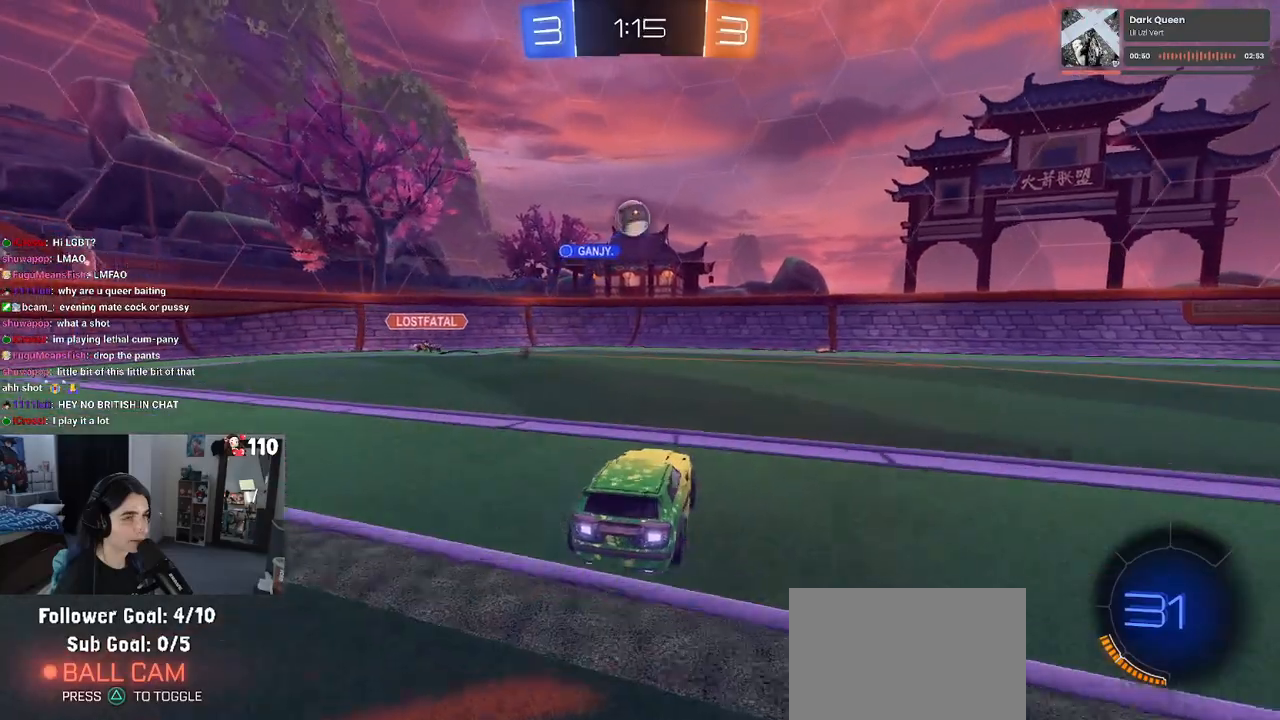
{"buttons": ["R2"], "left_stick": "center", "right_stick": "center", "events": [[117, "left_stick", "center"], [300, "left_stick", "left"], [400, "R2", "up"], [467, "left_stick", "center"], [483, "R2", "down"]]}
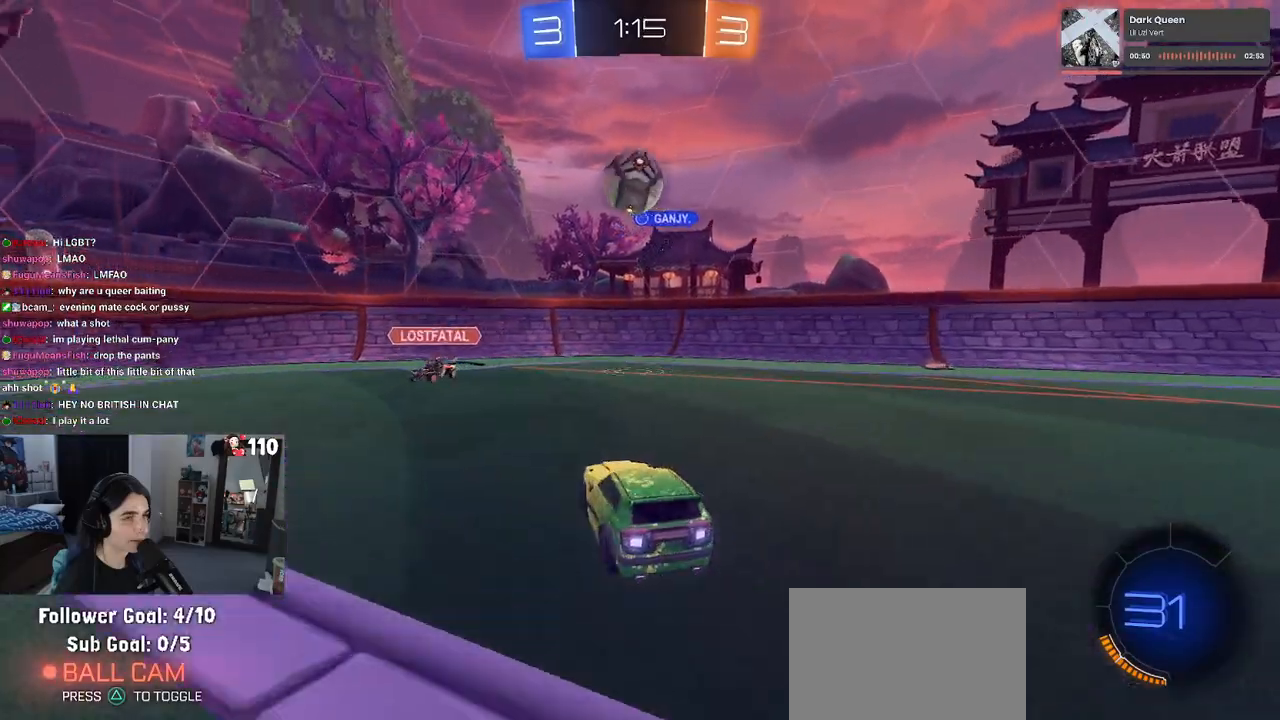
{"buttons": ["CROSS"], "left_stick": "center", "right_stick": "center", "events": [[100, "left_stick", "down-right"], [133, "CROSS", "down"], [200, "left_stick", "down"], [317, "CROSS", "up"], [350, "R2", "up"], [367, "left_stick", "center"], [467, "CROSS", "down"]]}
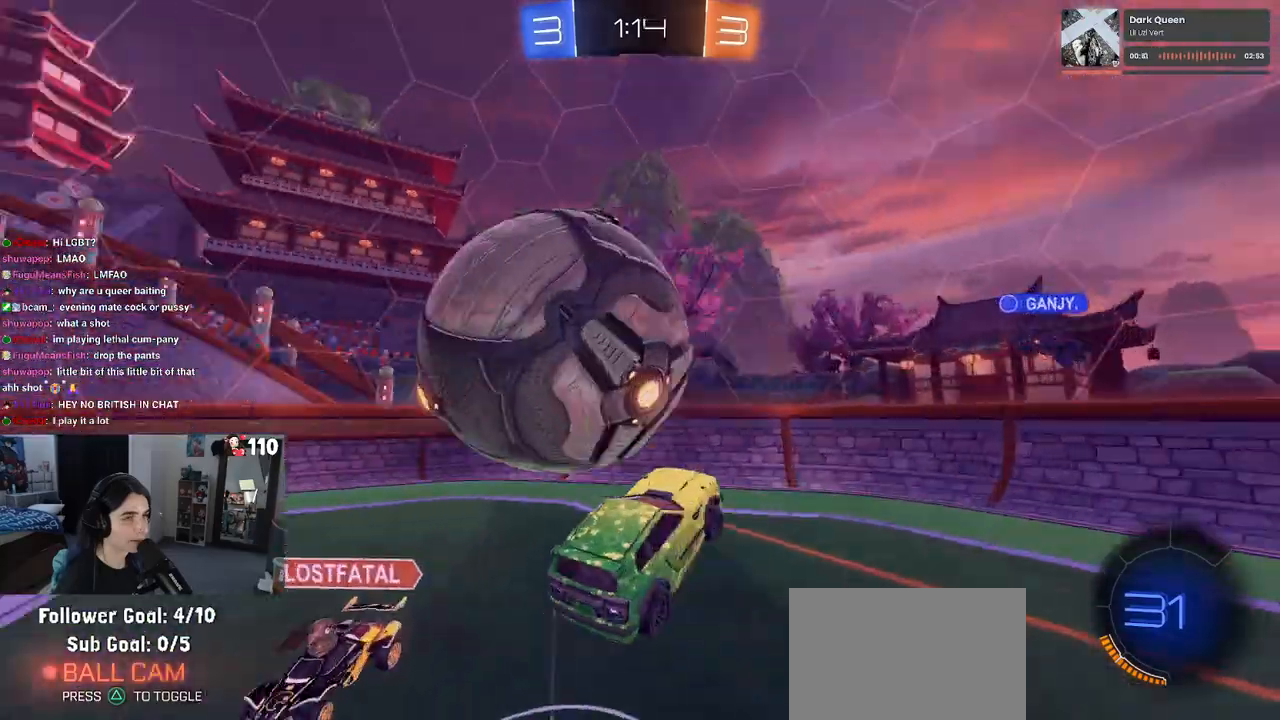
{"buttons": ["R2"], "left_stick": "left", "right_stick": "center", "events": [[83, "CROSS", "up"], [167, "left_stick", "down"], [250, "left_stick", "down-left"], [400, "left_stick", "left"], [417, "R2", "down"]]}
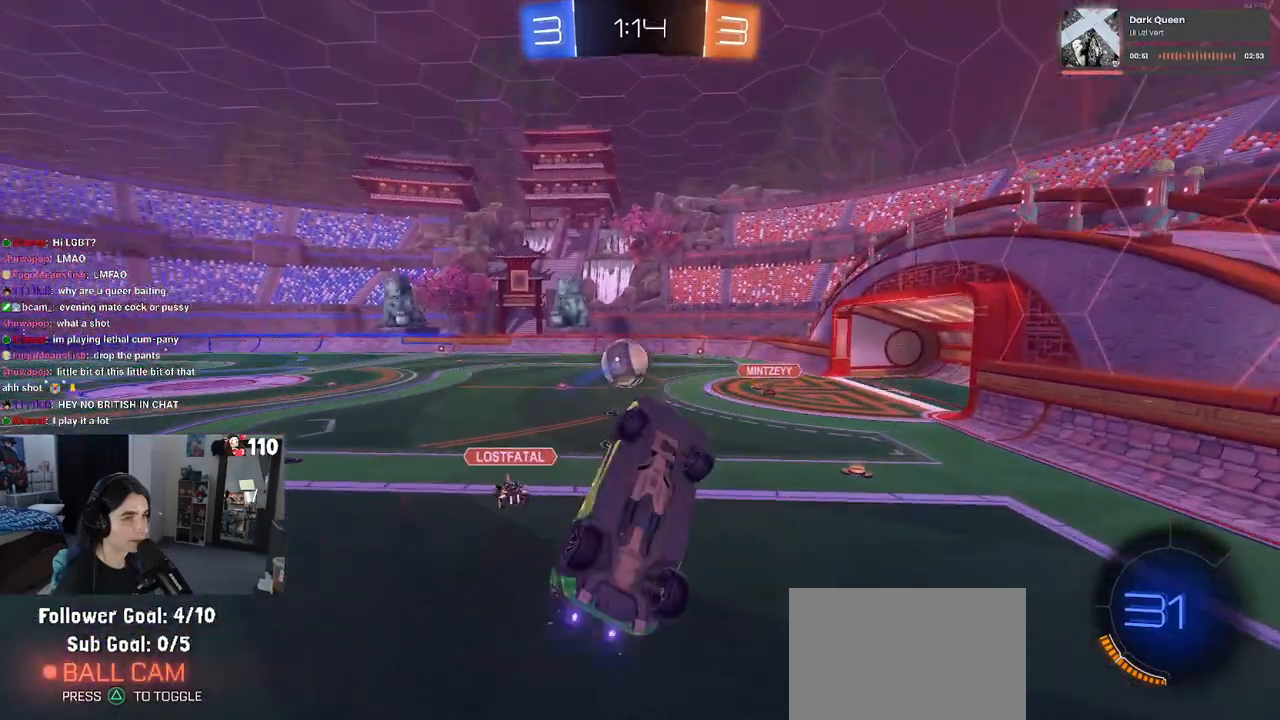
{"buttons": ["SQUARE", "R2"], "left_stick": "right", "right_stick": "center", "events": [[17, "left_stick", "center"], [350, "left_stick", "left"], [400, "SQUARE", "down"], [433, "left_stick", "center"], [483, "left_stick", "right"]]}
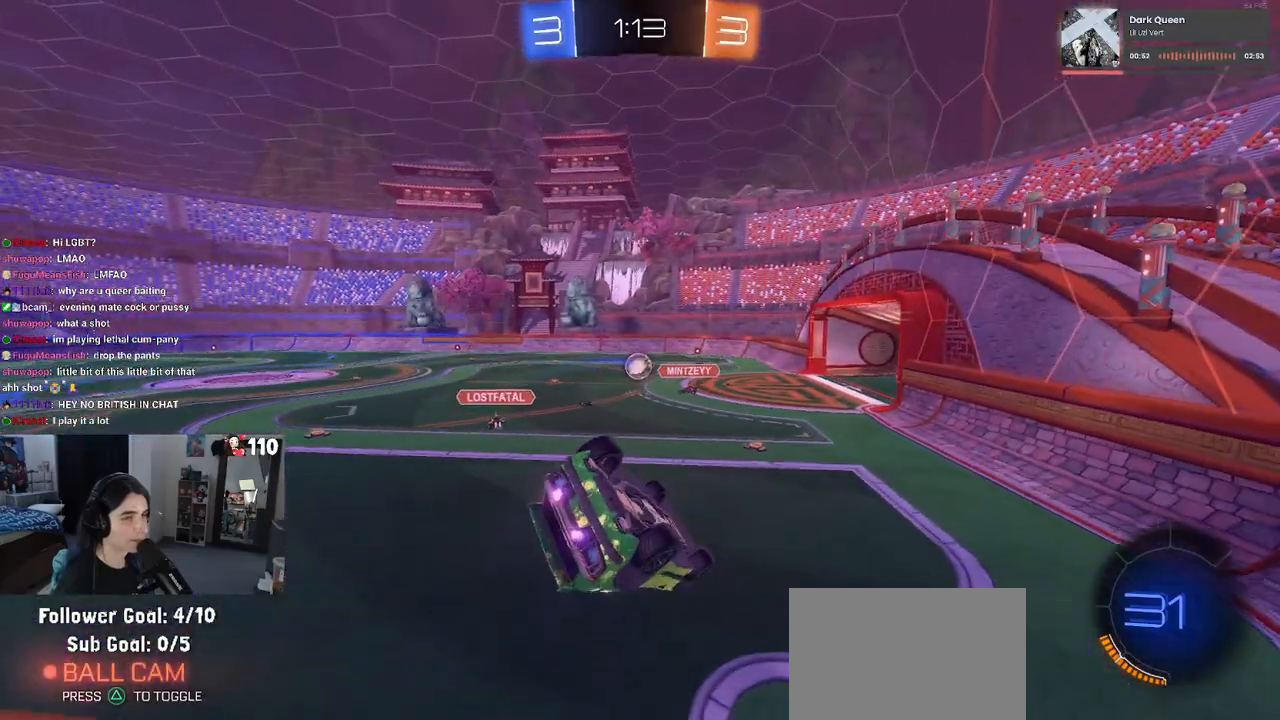
{"buttons": ["R2"], "left_stick": "right", "right_stick": "center", "events": [[117, "SQUARE", "up"], [167, "left_stick", "center"], [383, "left_stick", "right"]]}
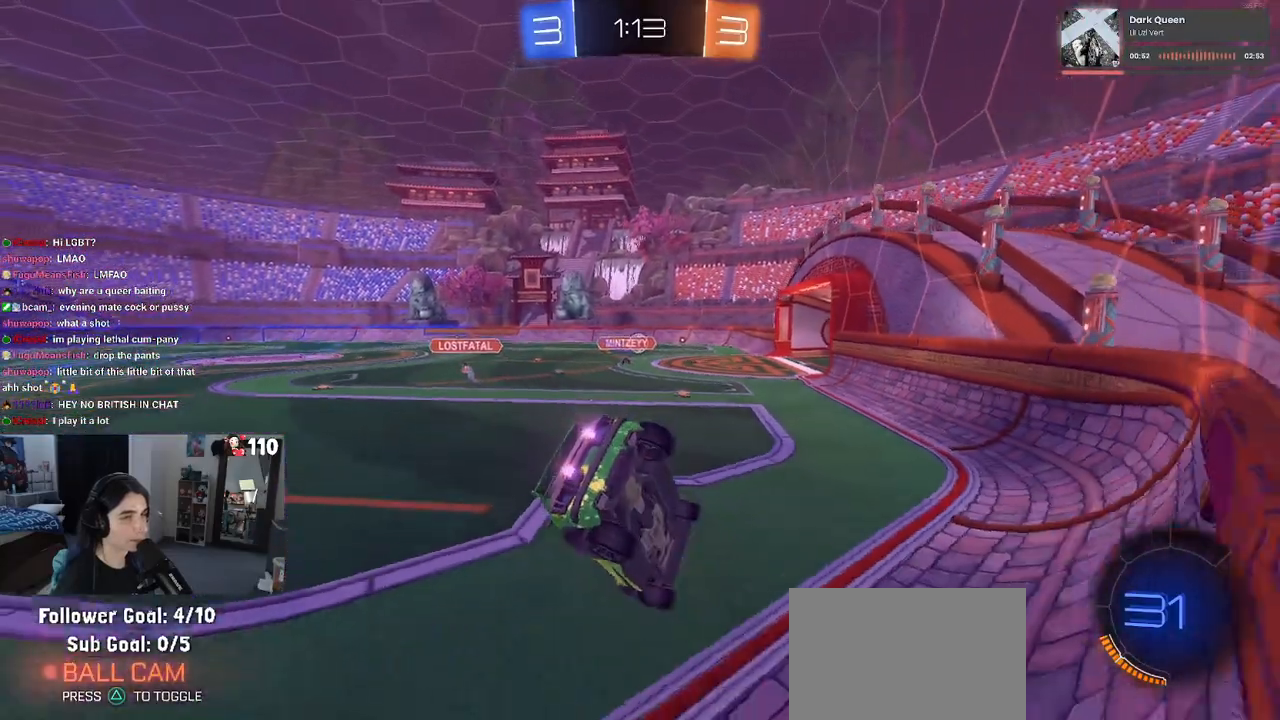
{"buttons": ["R1", "R2"], "left_stick": "center", "right_stick": "center", "events": [[67, "left_stick", "center"], [100, "R1", "down"]]}
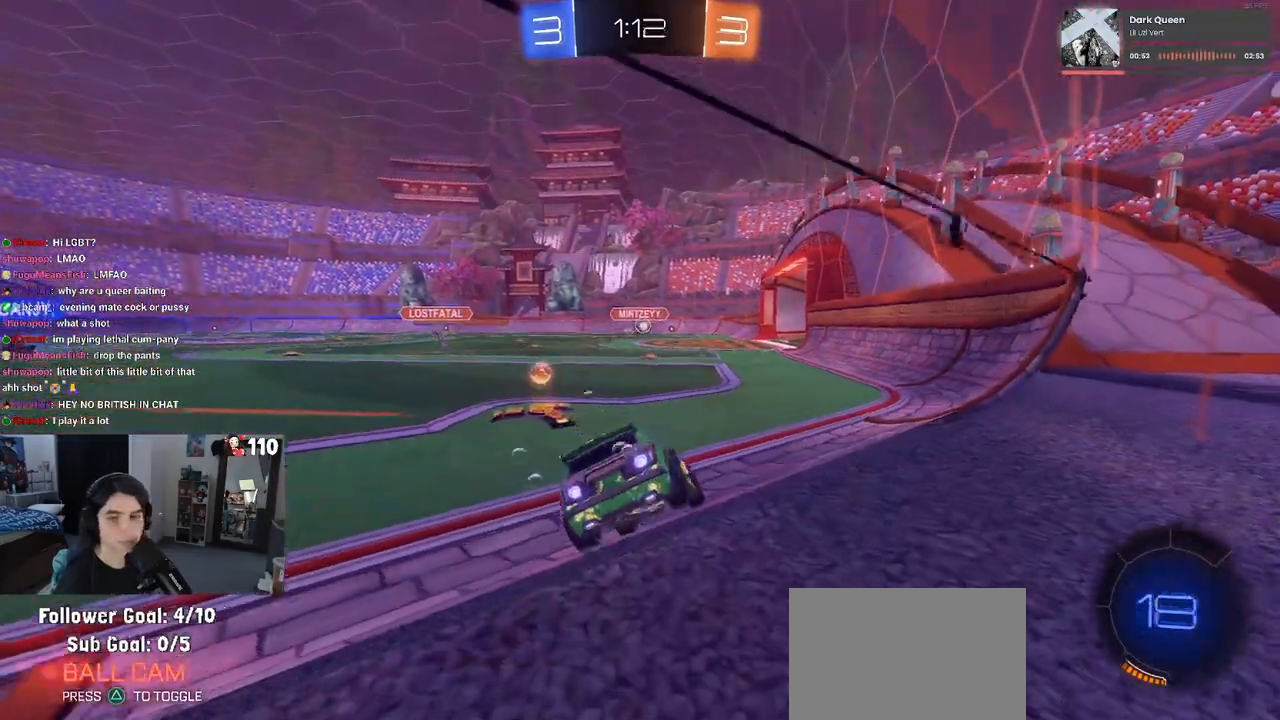
{"buttons": ["R1", "R2"], "left_stick": "up-left", "right_stick": "center", "events": [[133, "left_stick", "left"], [367, "left_stick", "right"], [400, "CROSS", "down"], [467, "left_stick", "up-left"], [500, "CROSS", "up"]]}
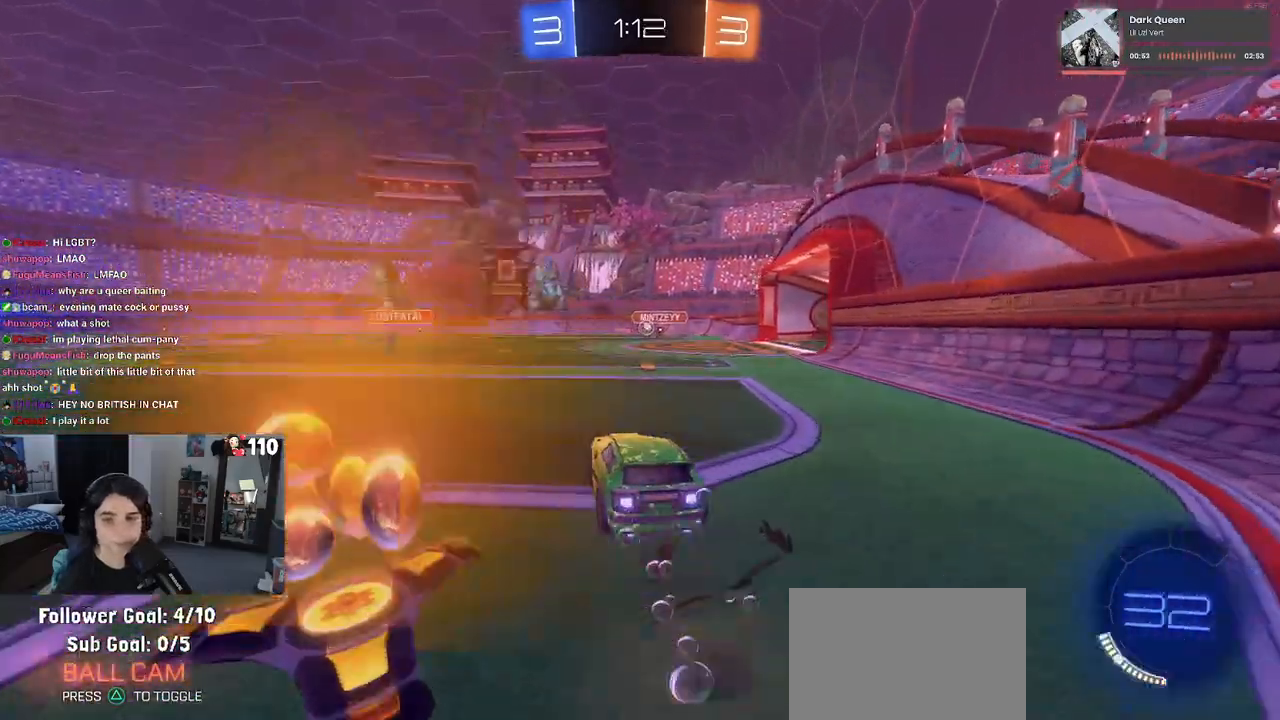
{"buttons": ["SQUARE", "R2"], "left_stick": "down-left", "right_stick": "center", "events": [[50, "CROSS", "down"], [100, "SQUARE", "down"], [133, "CROSS", "up"], [150, "left_stick", "down"], [300, "left_stick", "down-left"], [483, "R1", "up"]]}
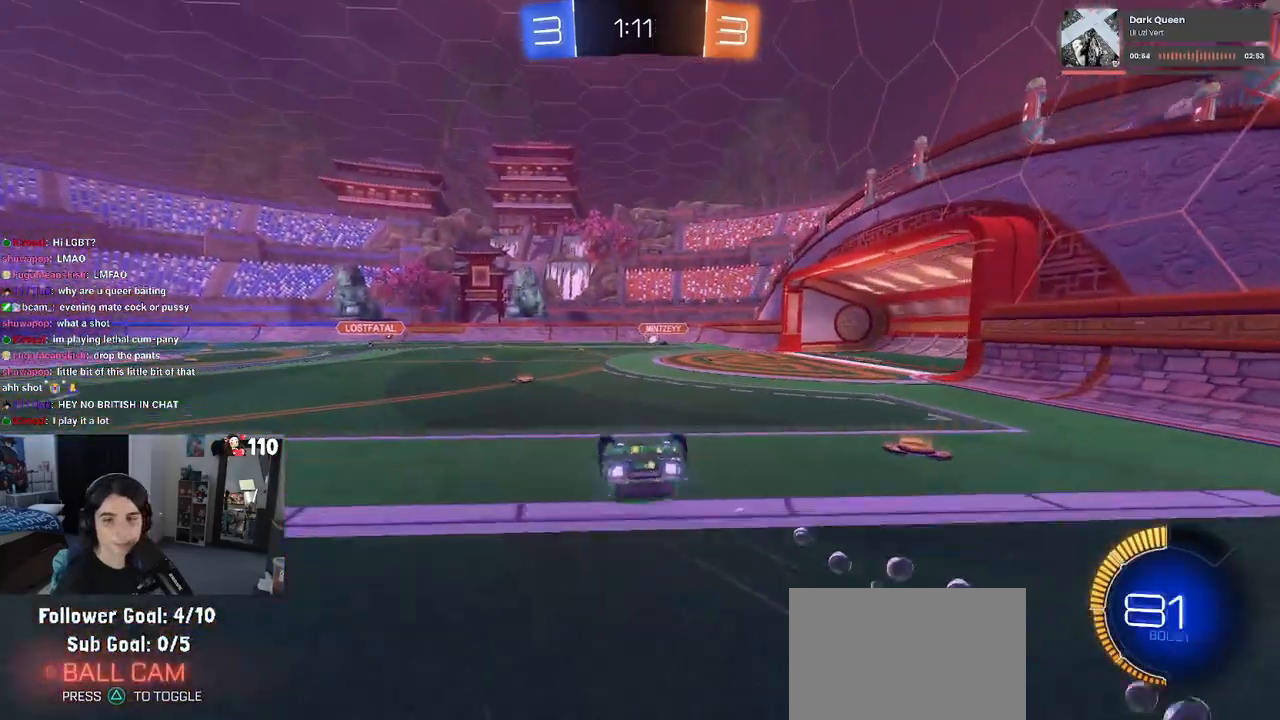
{"buttons": ["R2"], "left_stick": "center", "right_stick": "center", "events": [[417, "SQUARE", "up"], [467, "left_stick", "center"]]}
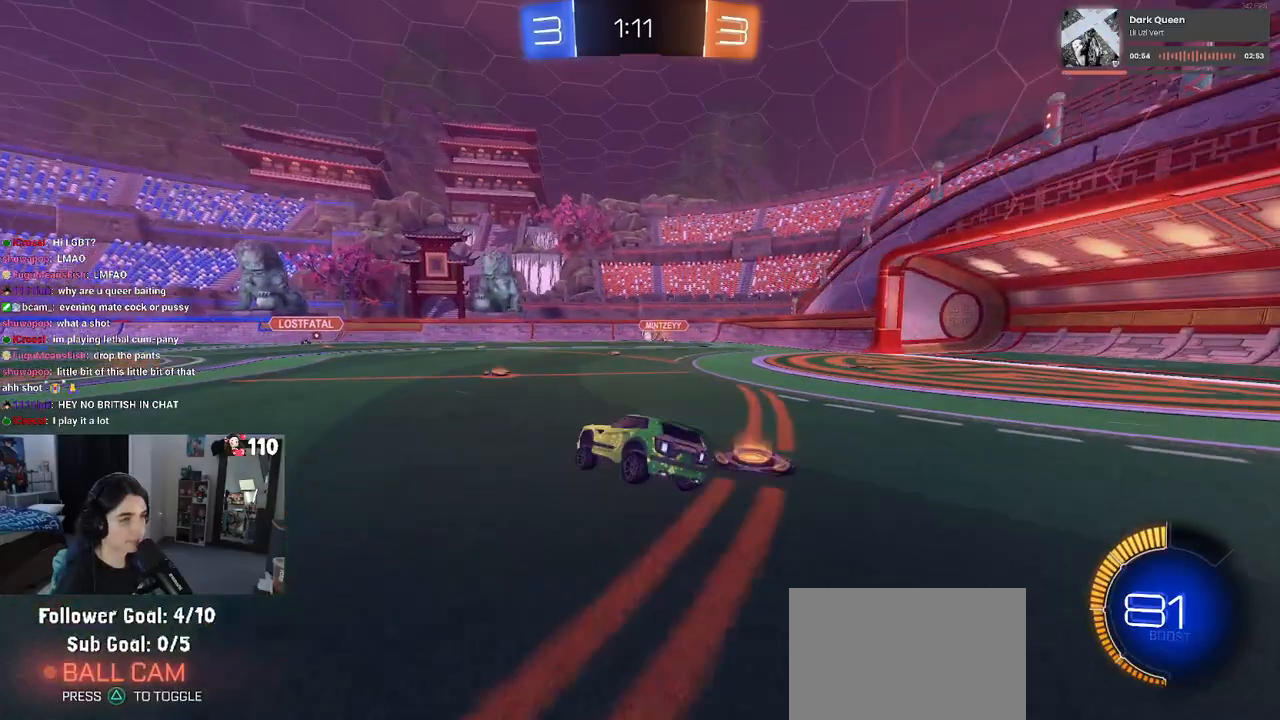
{"buttons": ["R2"], "left_stick": "left", "right_stick": "center", "events": [[333, "left_stick", "left"]]}
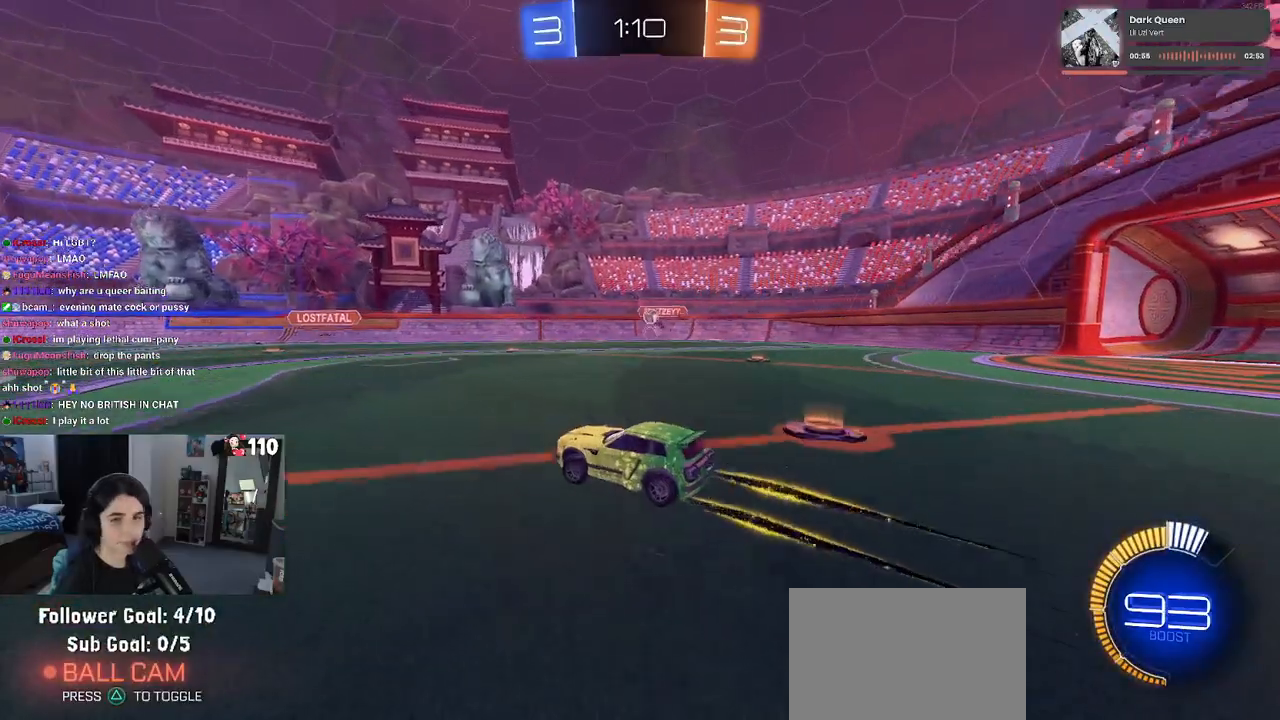
{"buttons": ["R2"], "left_stick": "center", "right_stick": "center", "events": [[467, "left_stick", "center"]]}
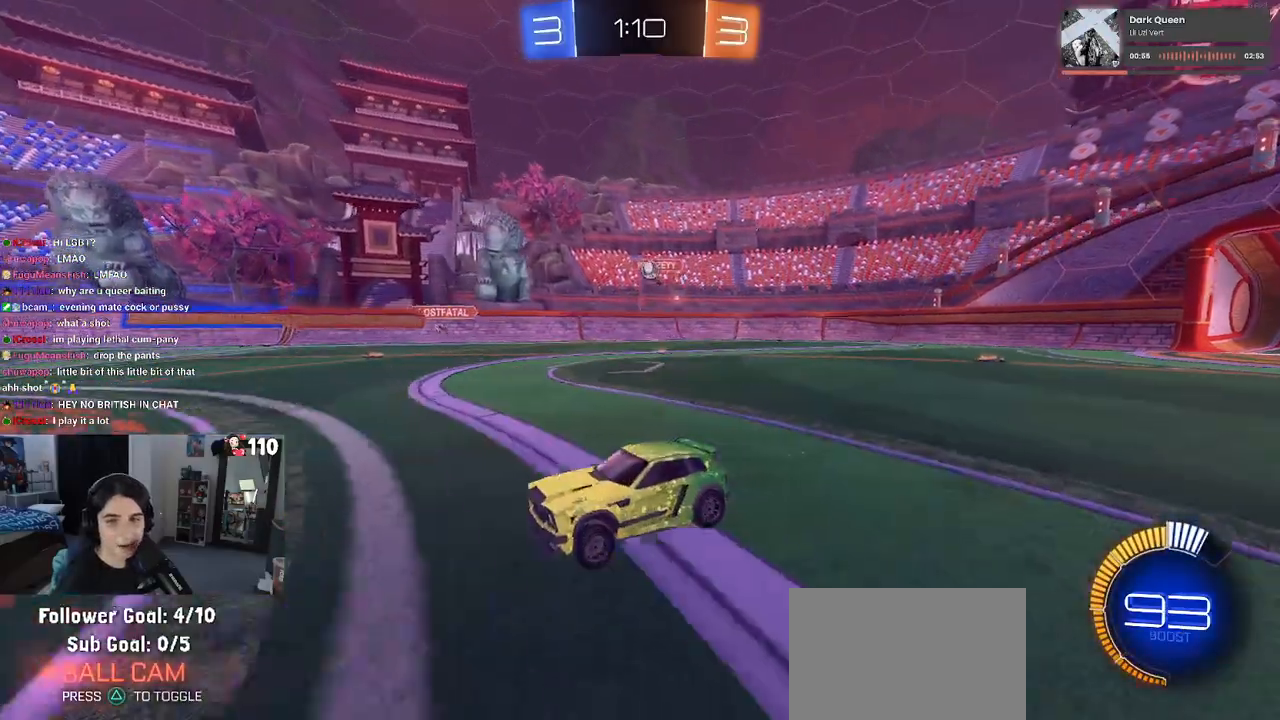
{"buttons": ["SQUARE", "R2"], "left_stick": "down-left", "right_stick": "center", "events": [[33, "CROSS", "down"], [83, "left_stick", "up-left"], [100, "CROSS", "up"], [150, "CROSS", "down"], [233, "left_stick", "down-left"], [267, "CROSS", "up"], [300, "SQUARE", "down"]]}
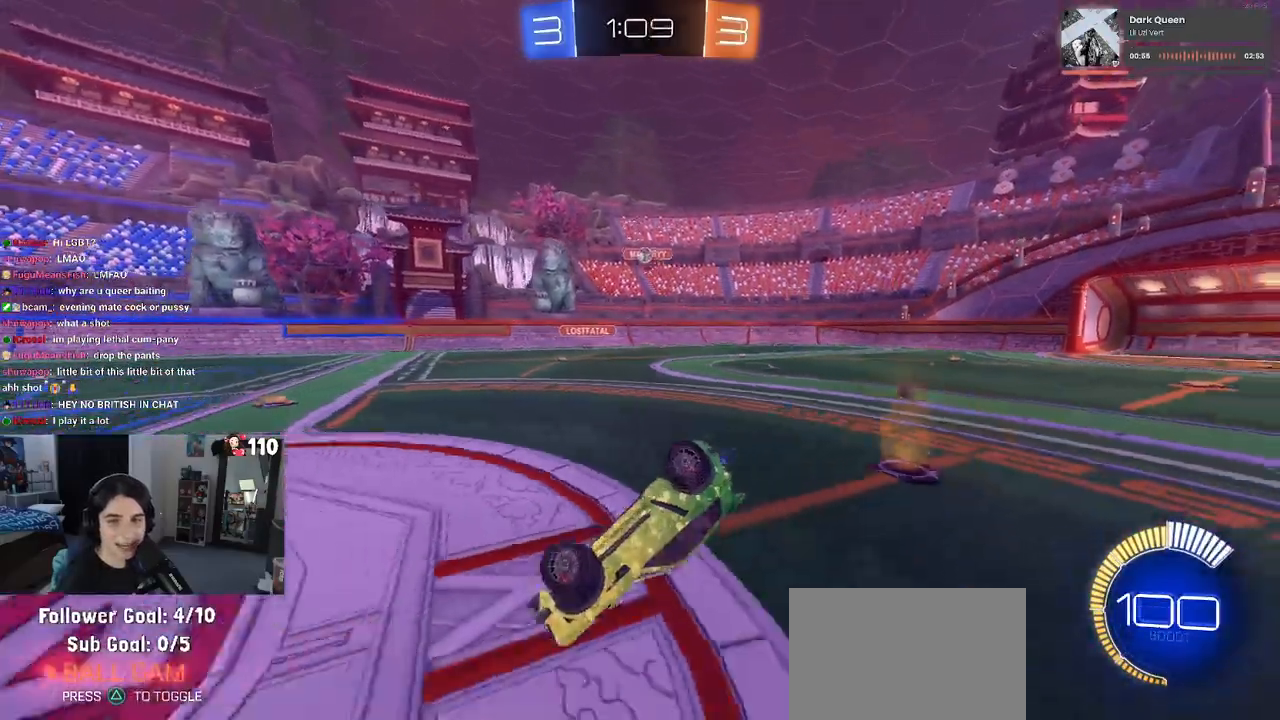
{"buttons": ["SQUARE", "R2"], "left_stick": "down-left", "right_stick": "center", "events": []}
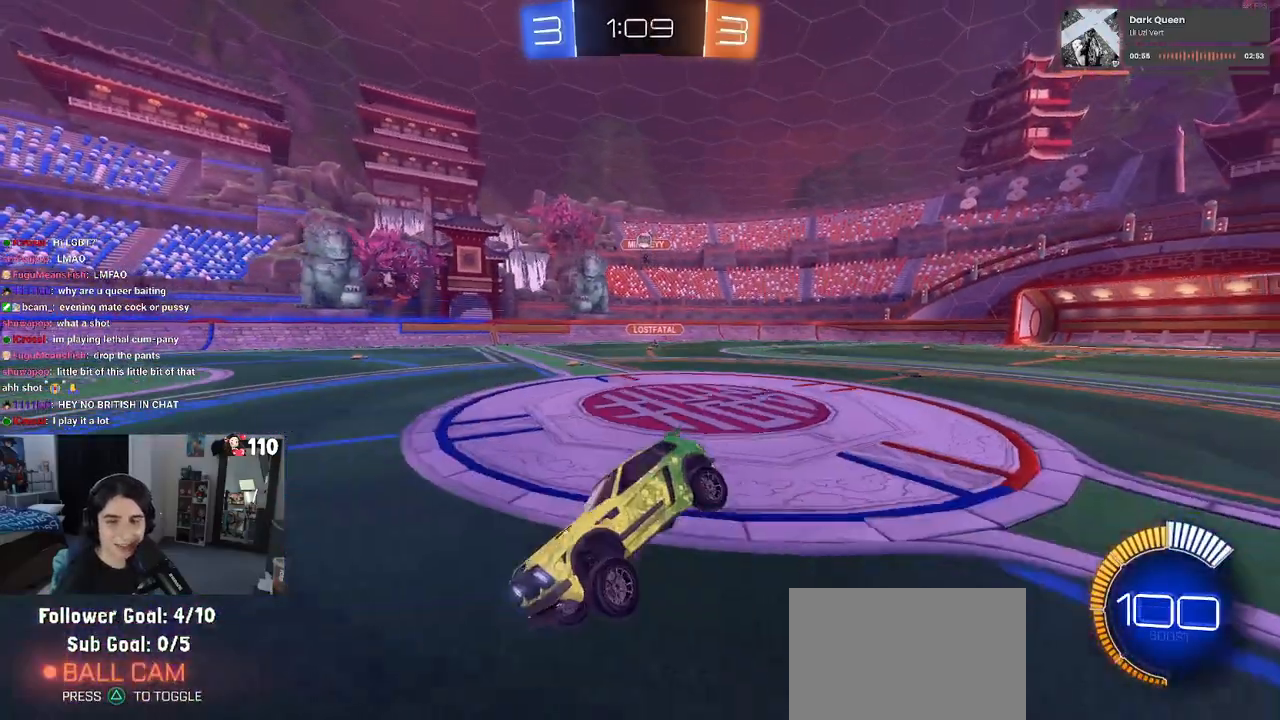
{"buttons": ["R2"], "left_stick": "center", "right_stick": "center", "events": [[17, "left_stick", "center"], [100, "SQUARE", "up"]]}
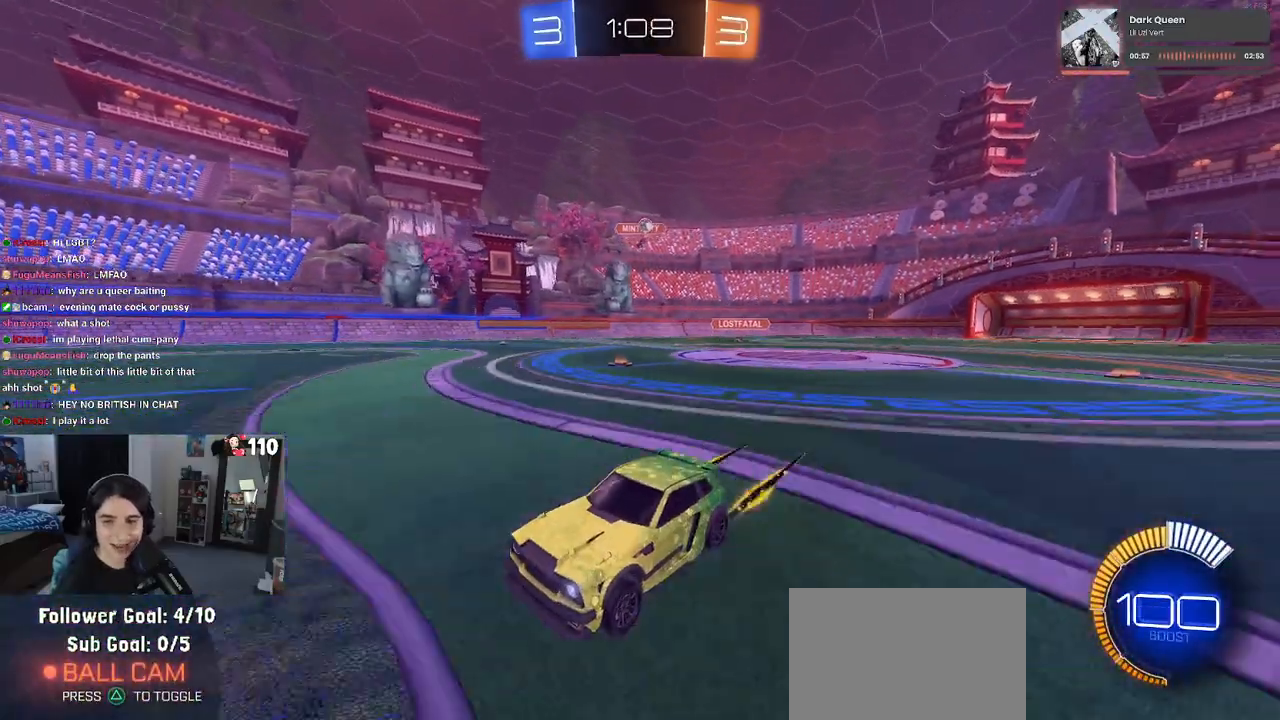
{"buttons": ["R2"], "left_stick": "right", "right_stick": "center", "events": [[200, "left_stick", "right"]]}
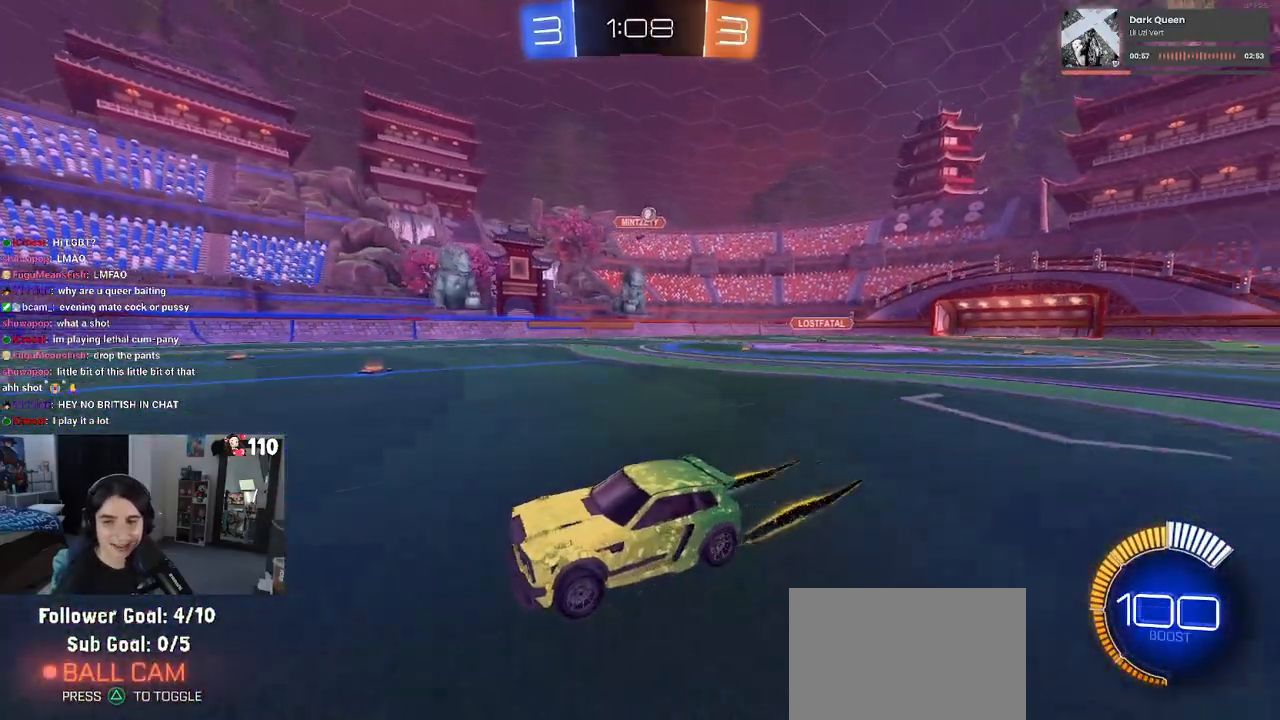
{"buttons": ["R2"], "left_stick": "right", "right_stick": "center", "events": [[67, "left_stick", "center"], [500, "left_stick", "right"]]}
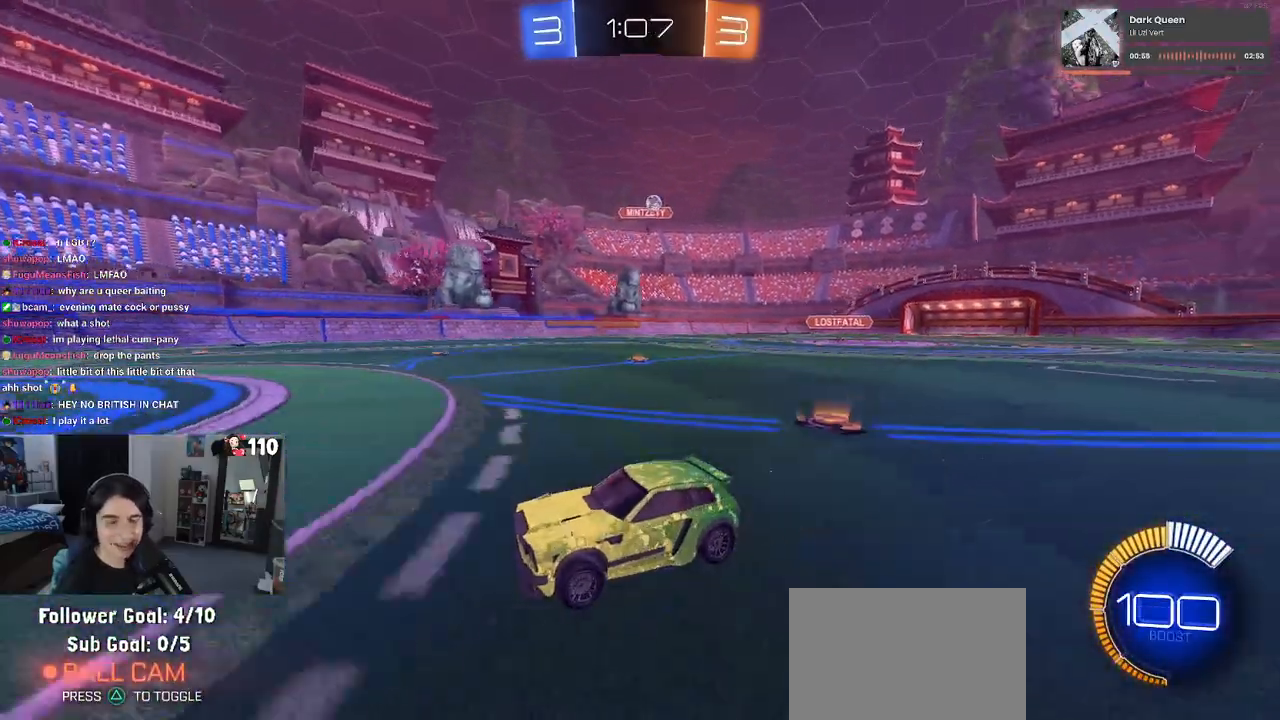
{"buttons": ["L2"], "left_stick": "center", "right_stick": "center", "events": [[350, "R2", "up"], [367, "L2", "down"], [467, "left_stick", "center"]]}
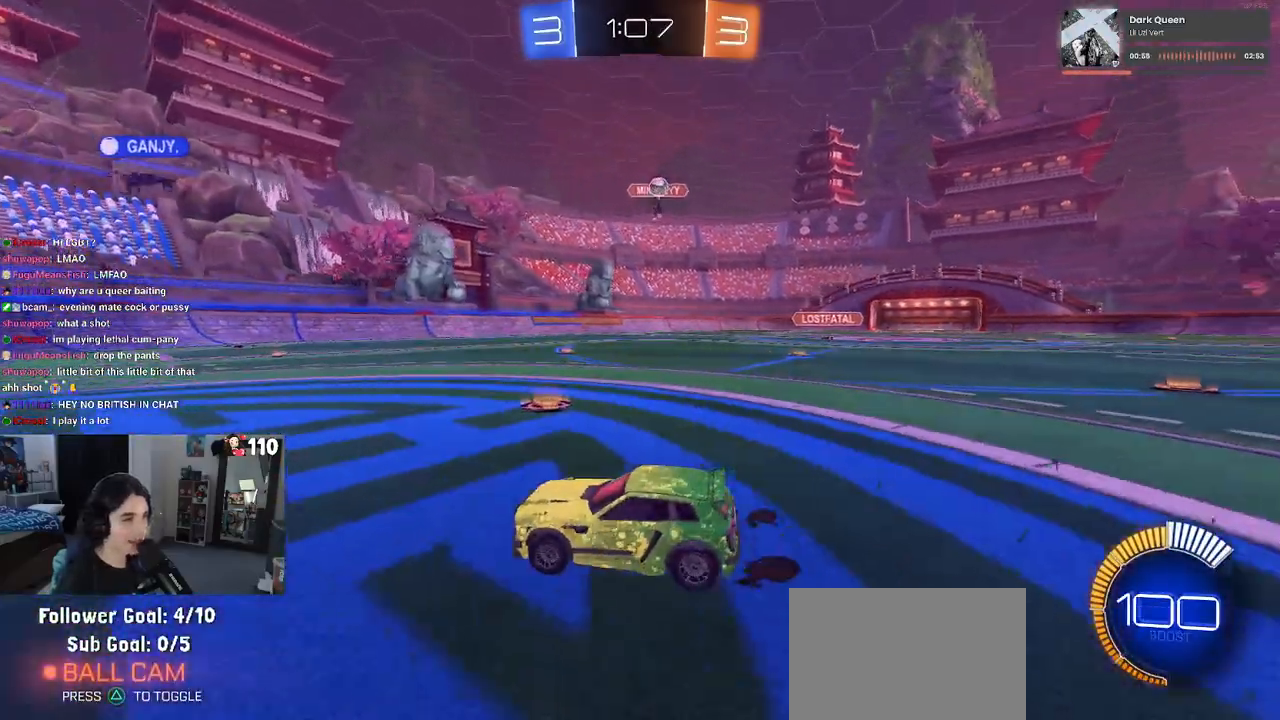
{"buttons": ["SQUARE", "R2"], "left_stick": "left", "right_stick": "center", "events": [[50, "left_stick", "left"], [67, "R2", "down"], [167, "L2", "up"], [383, "R2", "up"], [450, "R2", "down"], [500, "SQUARE", "down"]]}
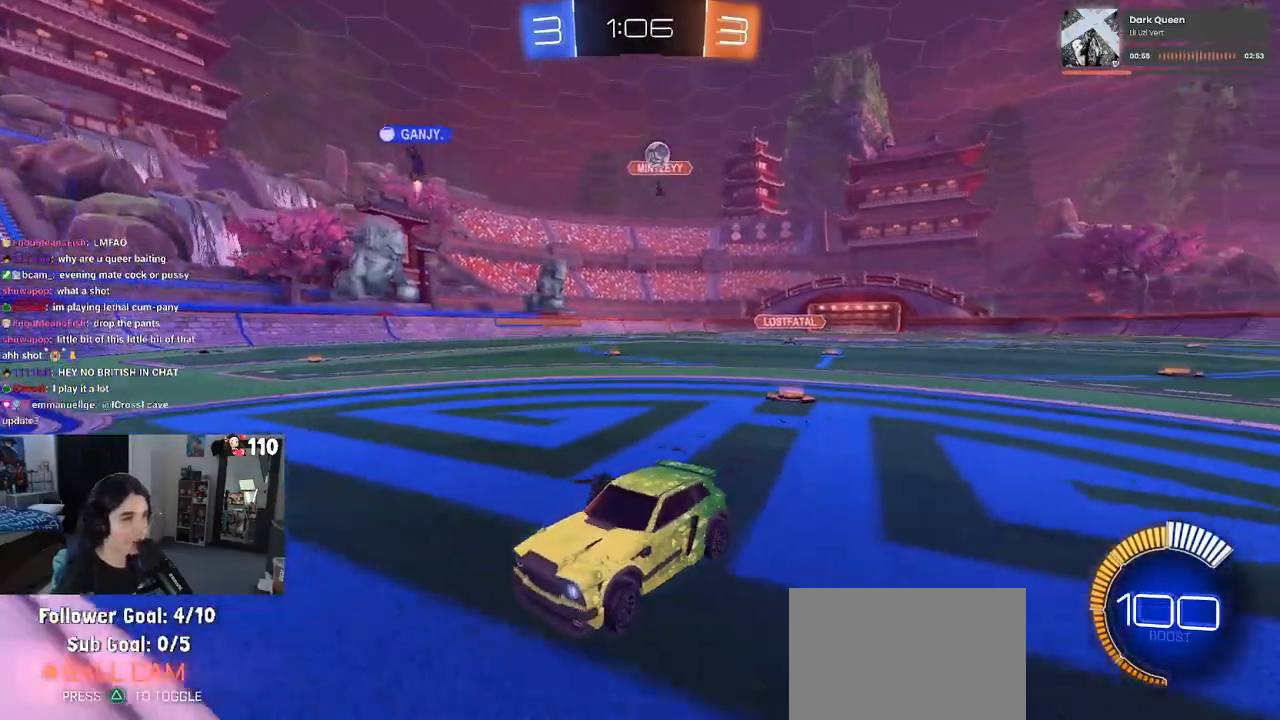
{"buttons": ["R2"], "left_stick": "left", "right_stick": "center", "events": [[367, "SQUARE", "up"]]}
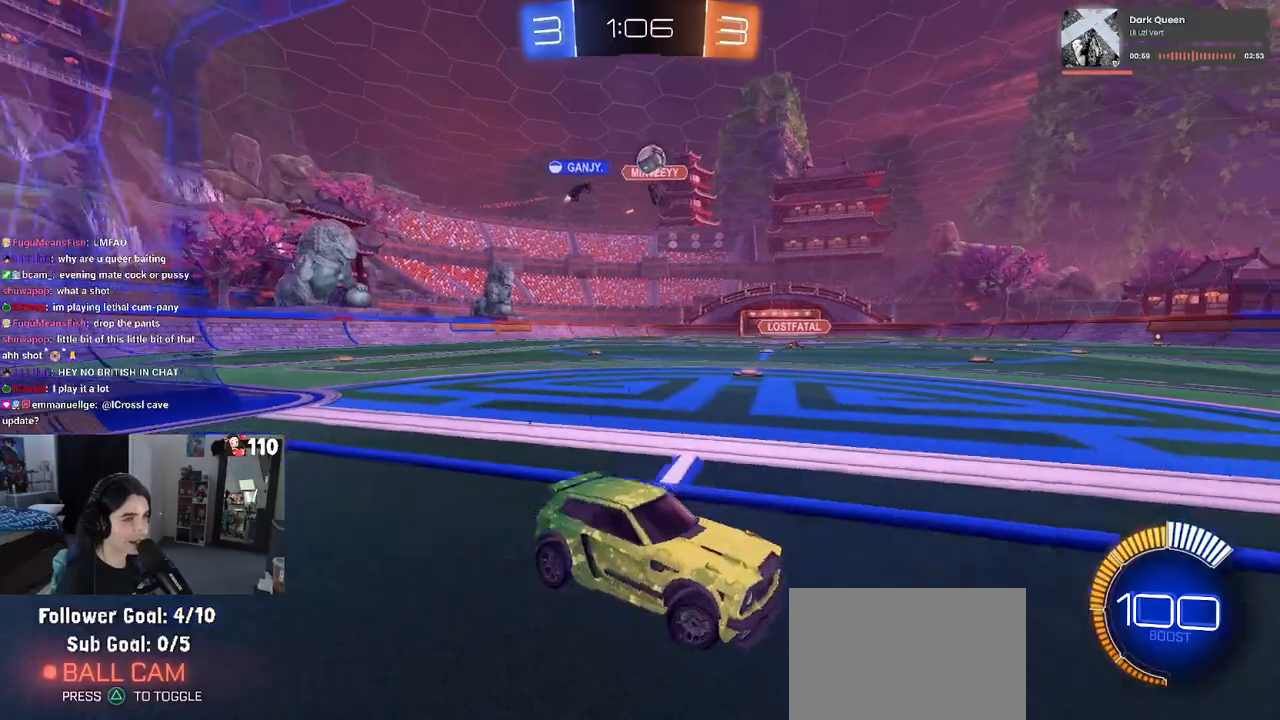
{"buttons": ["R2"], "left_stick": "center", "right_stick": "center", "events": [[300, "left_stick", "center"]]}
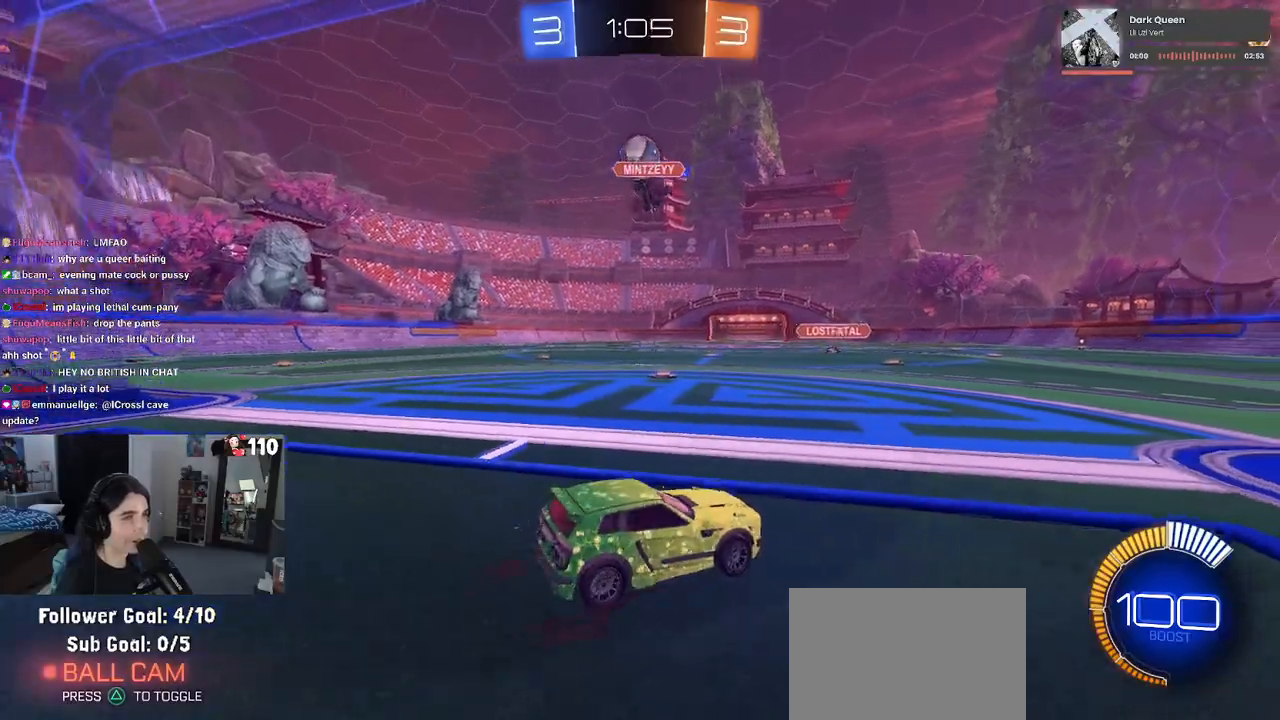
{"buttons": [], "left_stick": "up", "right_stick": "center", "events": [[117, "L2", "down"], [117, "left_stick", "down-left"], [133, "R2", "up"], [167, "CROSS", "down"], [233, "R2", "down"], [367, "R2", "up"], [383, "CROSS", "up"], [400, "L2", "up"], [450, "left_stick", "up"]]}
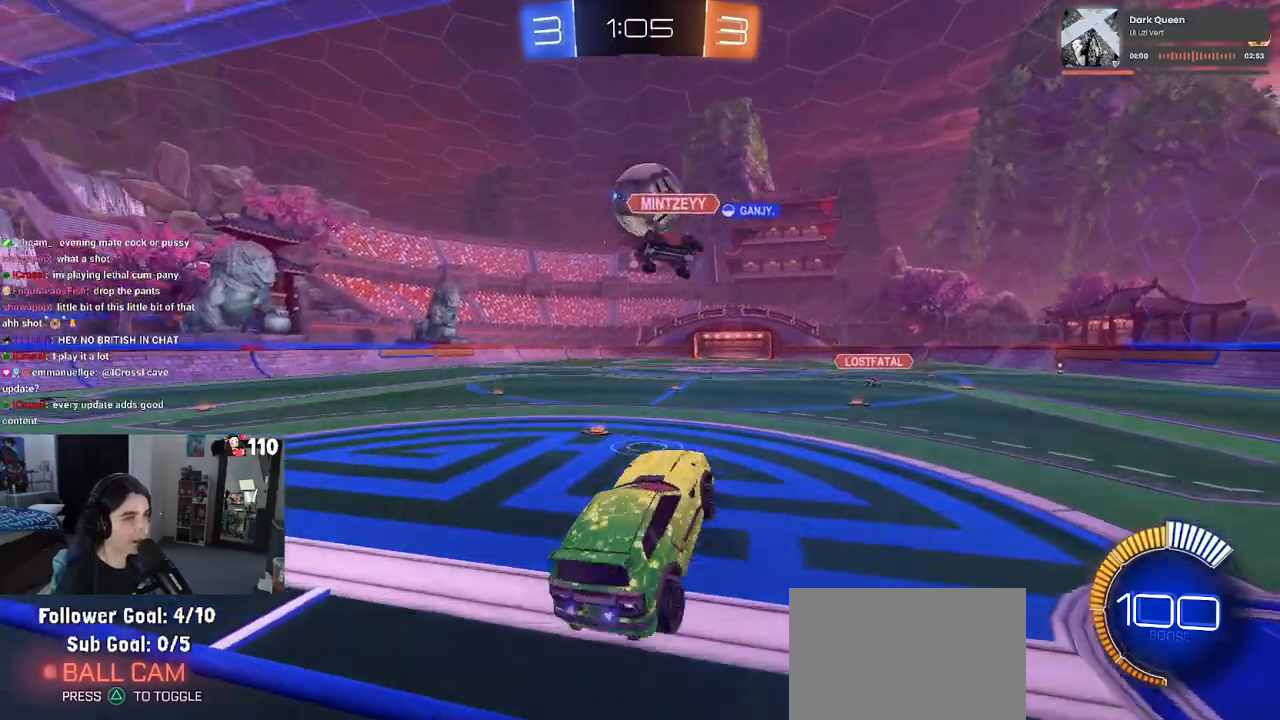
{"buttons": ["SQUARE", "R1", "R2"], "left_stick": "down", "right_stick": "center", "events": [[50, "R1", "down"], [50, "left_stick", "up-right"], [150, "left_stick", "right"], [283, "left_stick", "up-right"], [333, "R2", "down"], [350, "CROSS", "down"], [433, "SQUARE", "down"], [450, "left_stick", "down-right"], [467, "CROSS", "up"], [500, "left_stick", "down"]]}
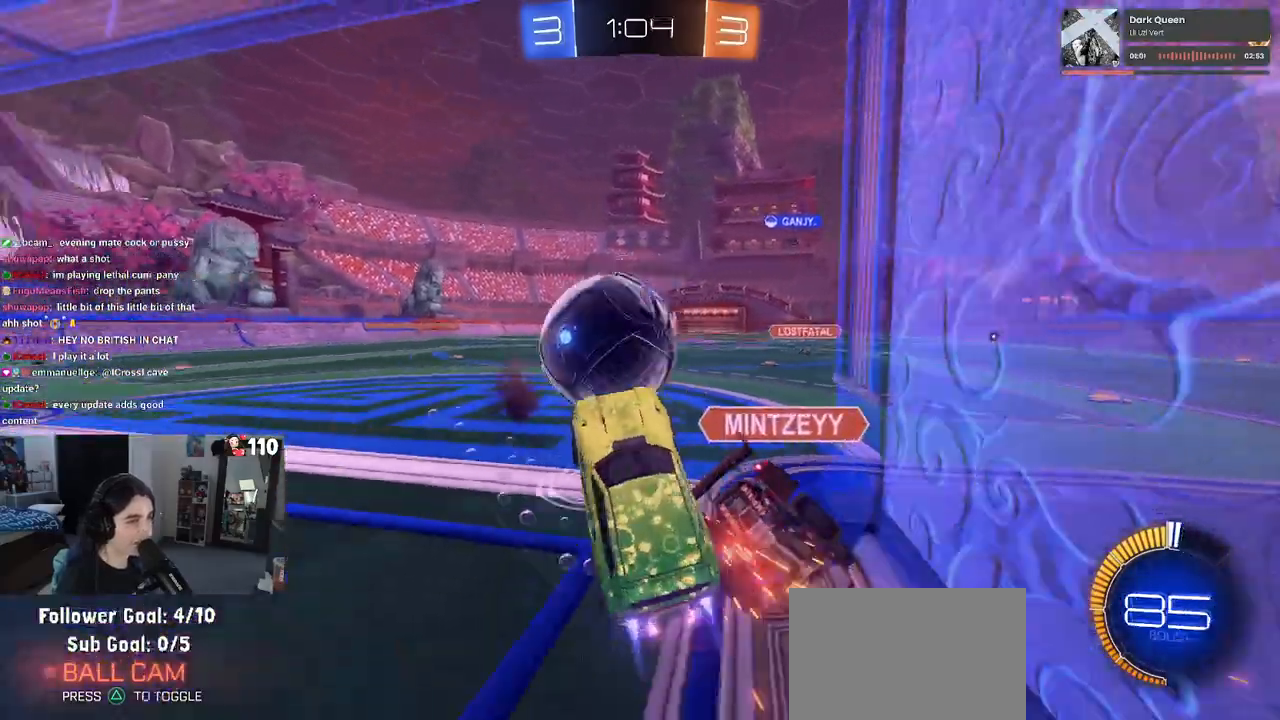
{"buttons": [], "left_stick": "center", "right_stick": "center", "events": [[417, "R1", "up"], [450, "SQUARE", "up"], [450, "left_stick", "center"], [467, "R2", "up"]]}
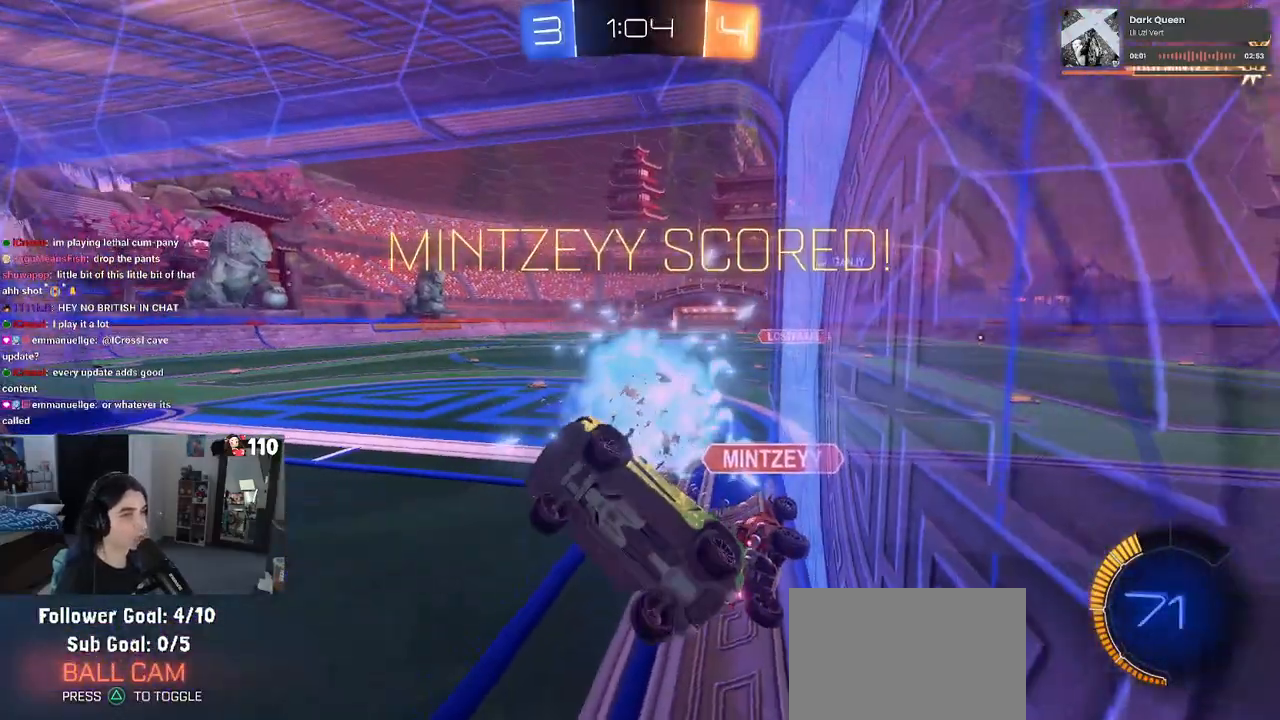
{"buttons": [], "left_stick": "center", "right_stick": "center", "events": []}
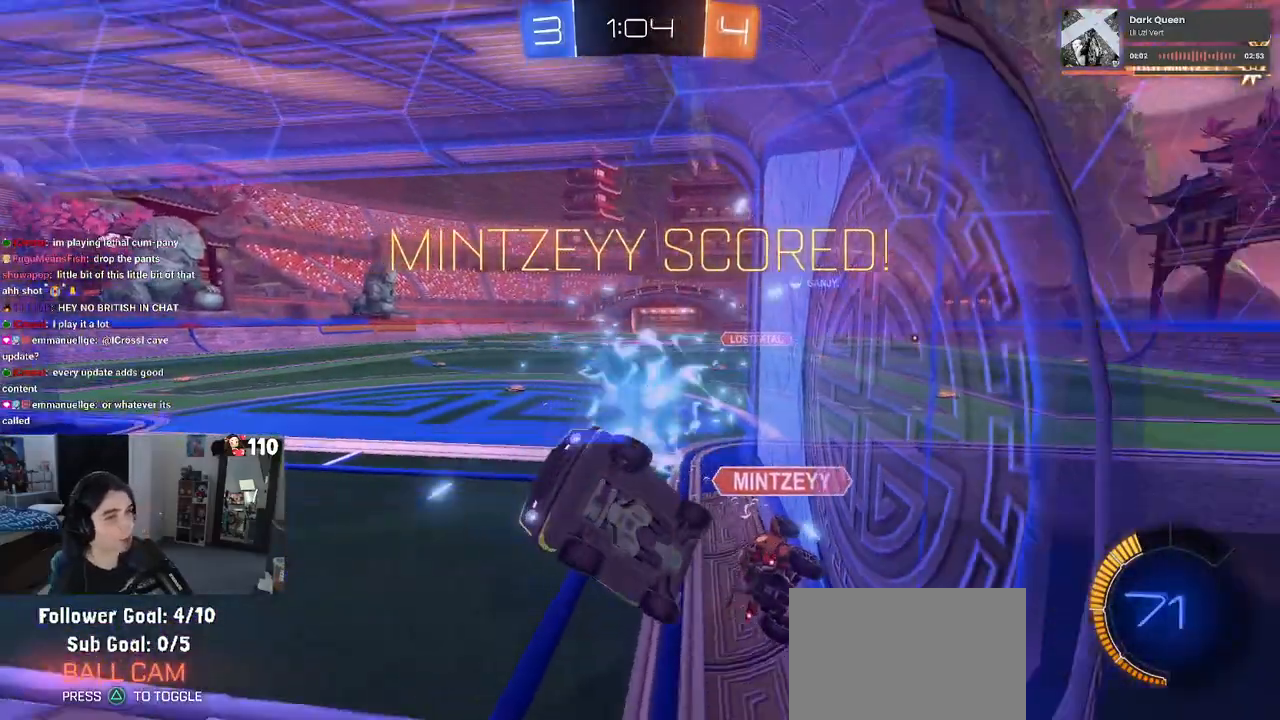
{"buttons": [], "left_stick": "center", "right_stick": "center", "events": []}
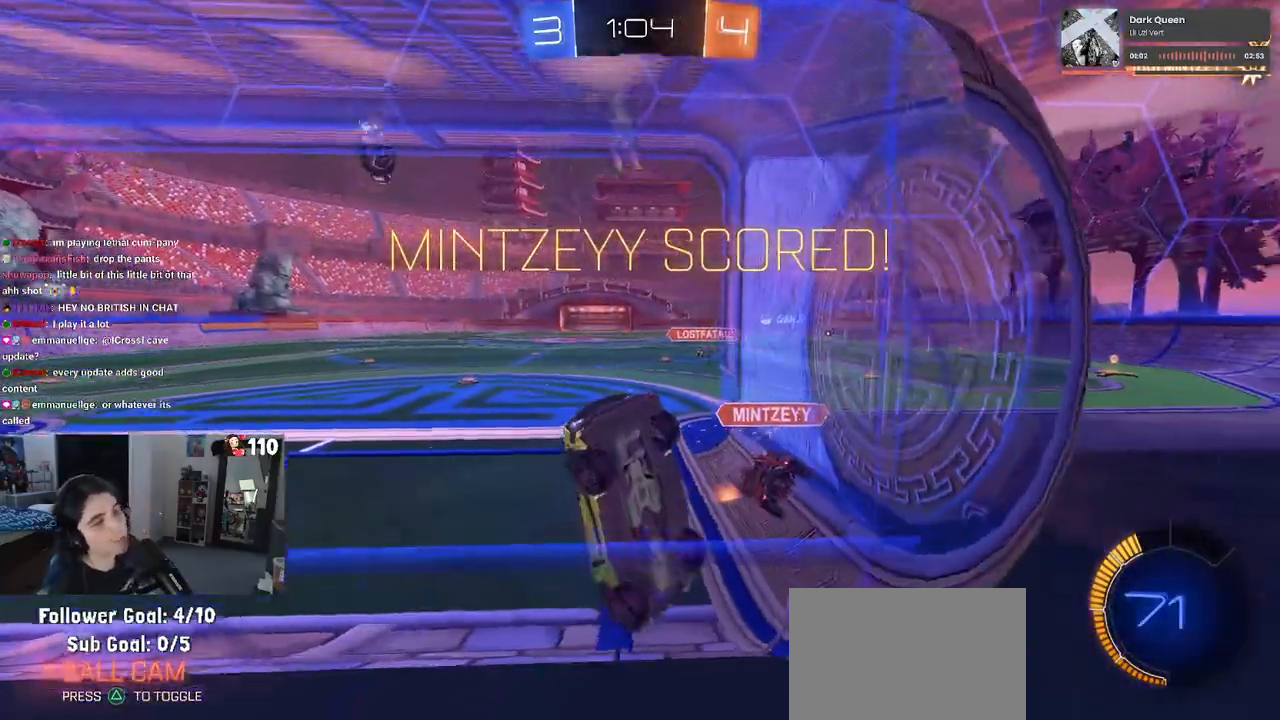
{"buttons": ["R3"], "left_stick": "center", "right_stick": "center", "events": [[250, "R3", "down"], [300, "right_stick", "up"], [467, "right_stick", "center"]]}
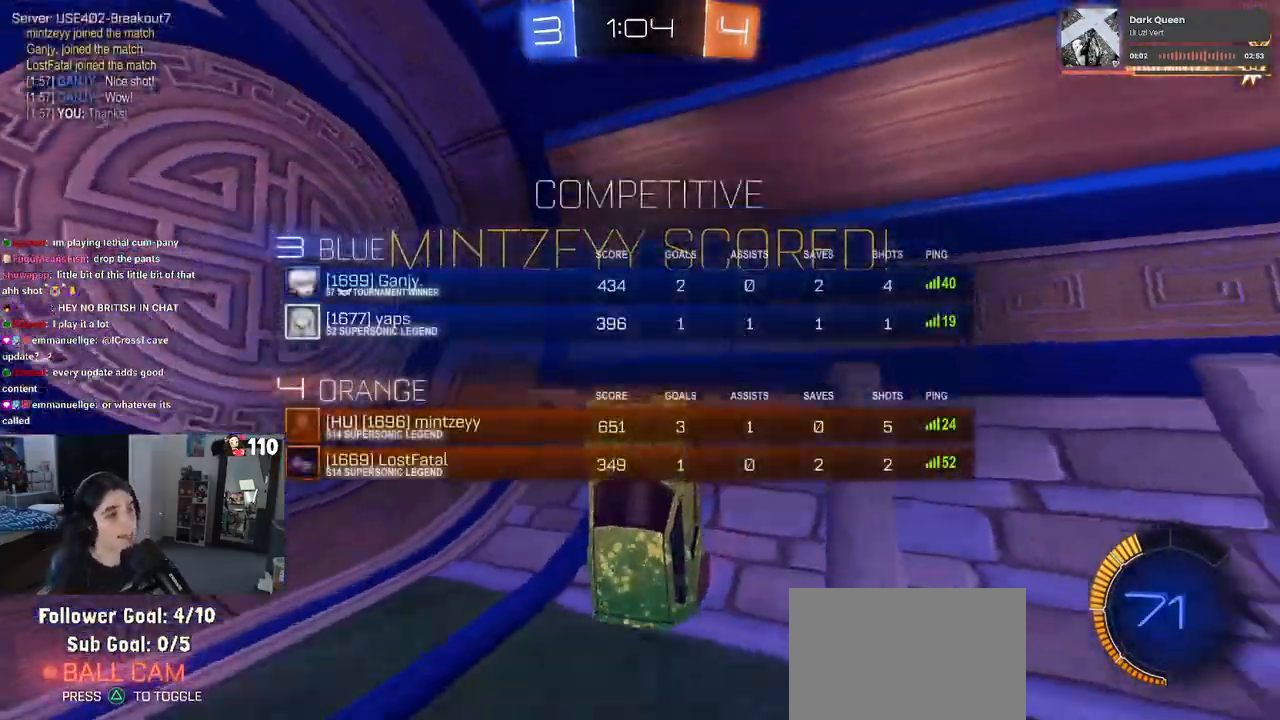
{"buttons": ["R3"], "left_stick": "center", "right_stick": "down-left", "events": [[50, "right_stick", "down"], [350, "right_stick", "down-left"]]}
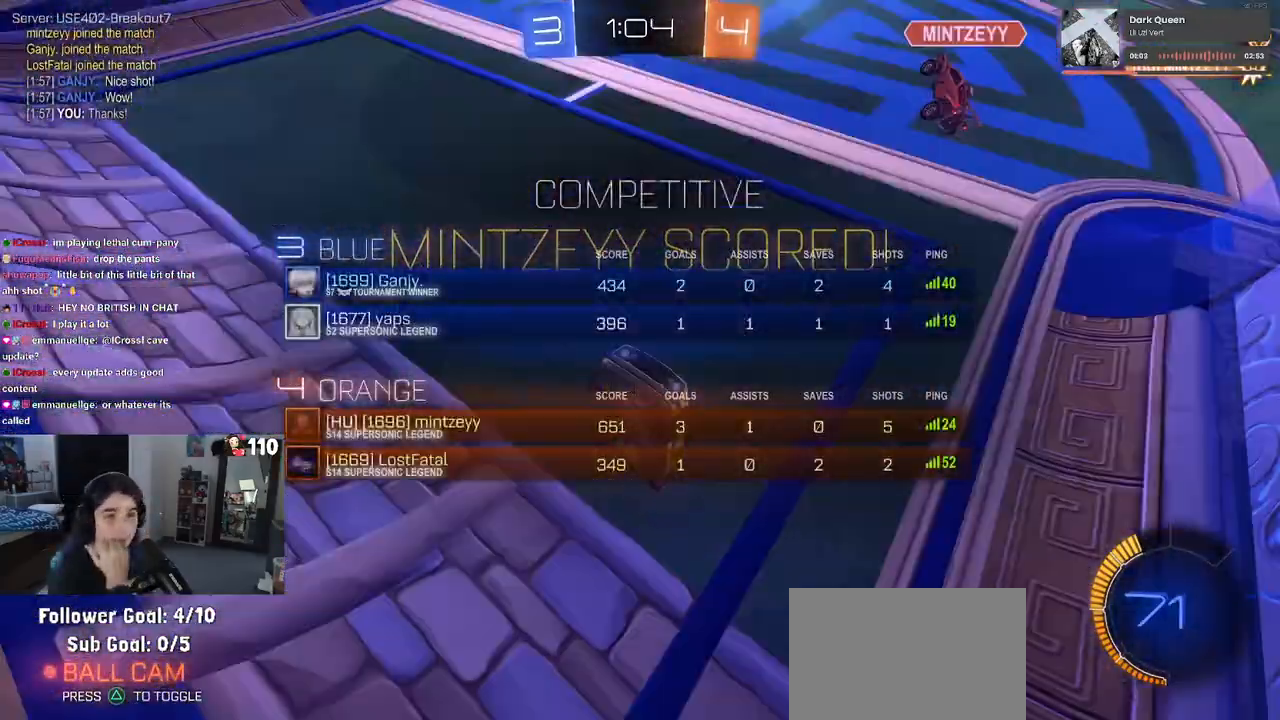
{"buttons": [], "left_stick": "center", "right_stick": "center", "events": [[17, "R3", "up"], [150, "R3", "down"], [233, "R3", "up"], [267, "right_stick", "center"]]}
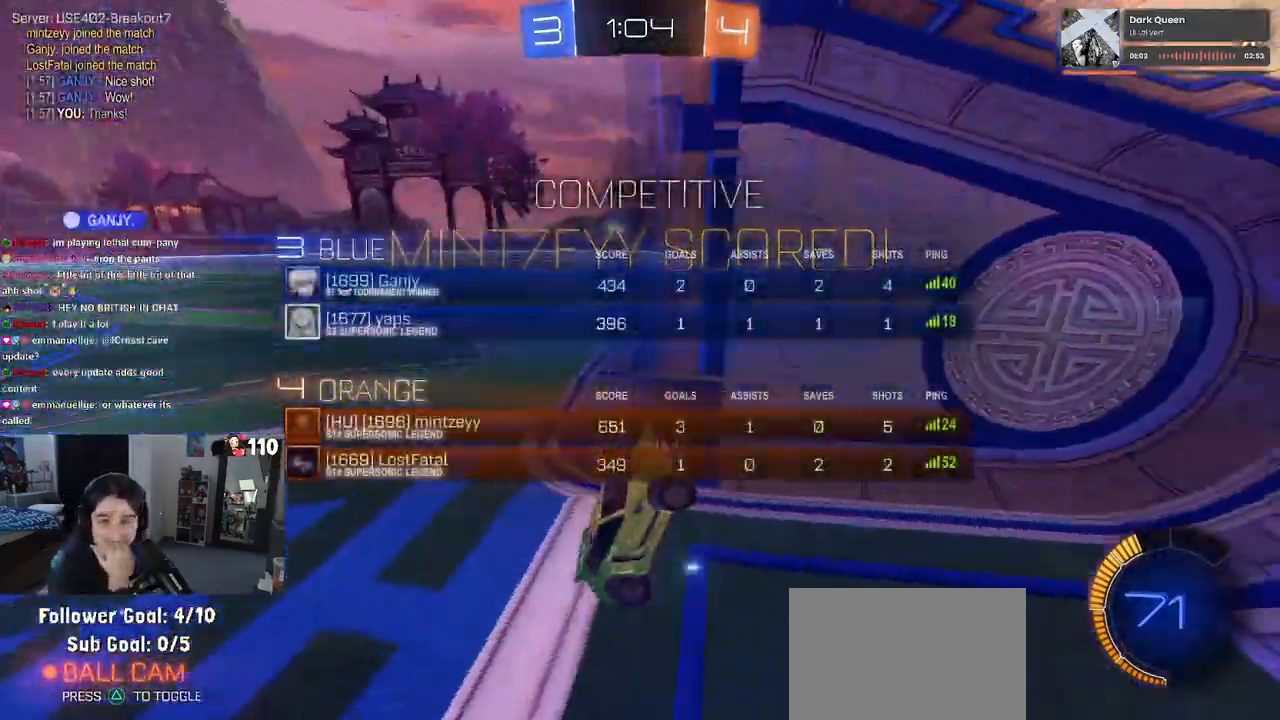
{"buttons": ["CROSS"], "left_stick": "center", "right_stick": "center", "events": [[50, "CROSS", "down"], [167, "CROSS", "up"], [250, "CROSS", "down"], [383, "CROSS", "up"], [467, "CROSS", "down"]]}